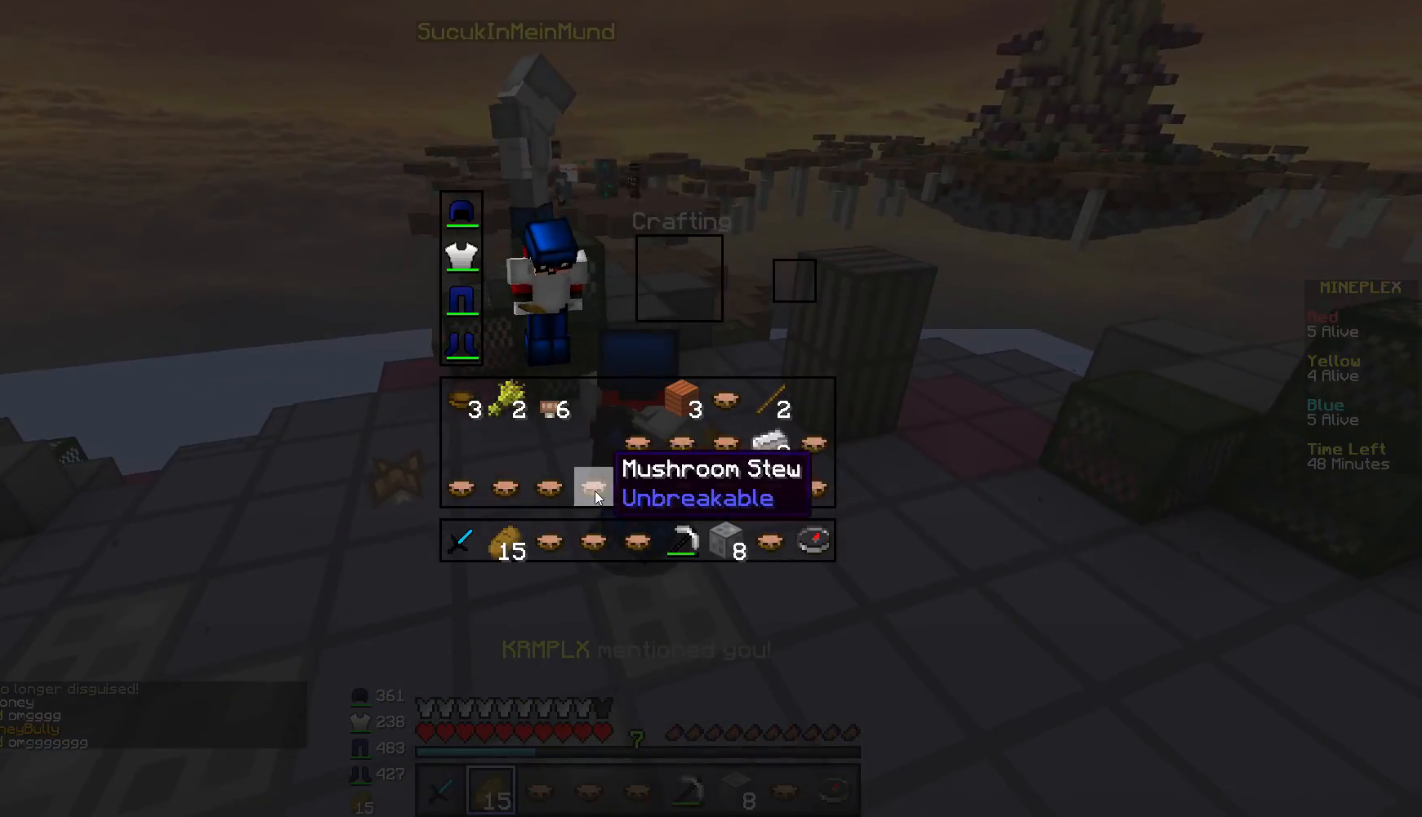
Gameplay with keyboard and mouse; each line is a JSON object with the keys and mouse buttons held at the frame after it. "events" lists presses ("down") and releases ("up") of "a", "d", "s", "w", "mouse_left" and "mouse_right" between this image and that frame as [ms after this image, input, new state], when the widget could be followed in between. "mouse_left", "mouse_right" = the "left", "right" buttons of the "mouse" list. No other keys are recorded. Fast repeated clicks can show as one long hold. Mouse movement is not recorded.
{"keys": ["w"], "mouse": [], "events": [[300, "w", "down"]]}
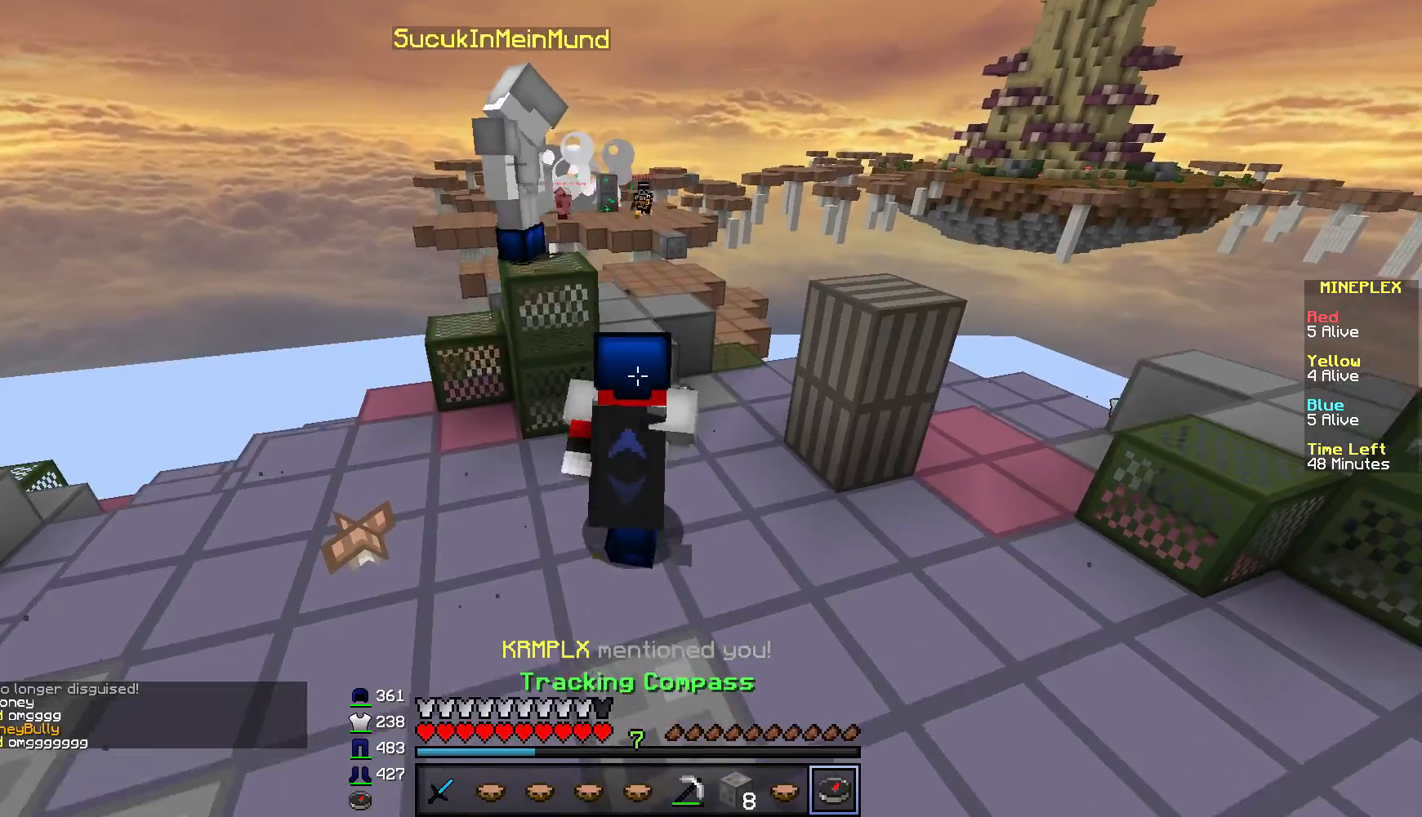
{"keys": [], "mouse": [], "events": [[150, "d", "down"], [234, "w", "up"], [367, "d", "up"]]}
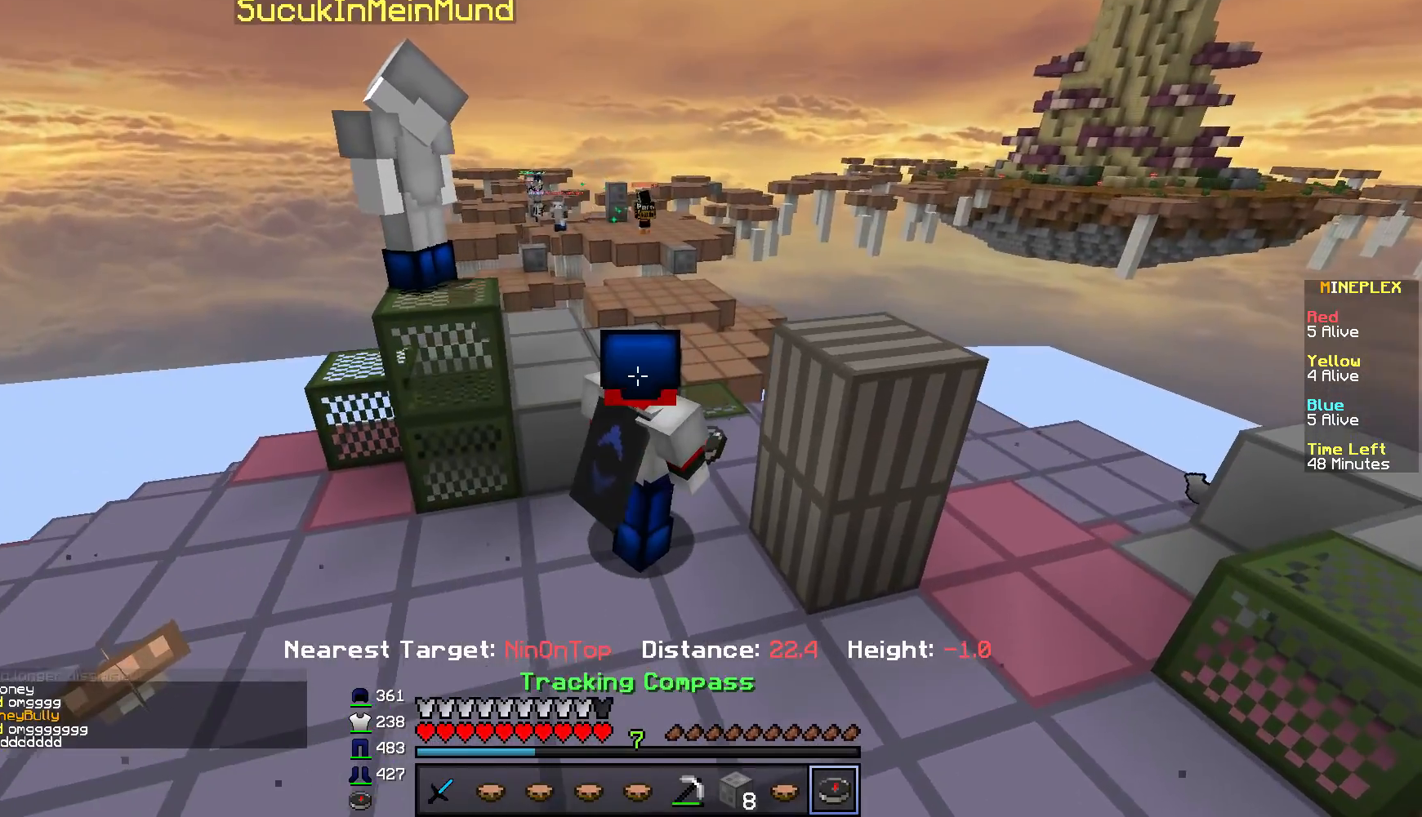
{"keys": [], "mouse": [], "events": []}
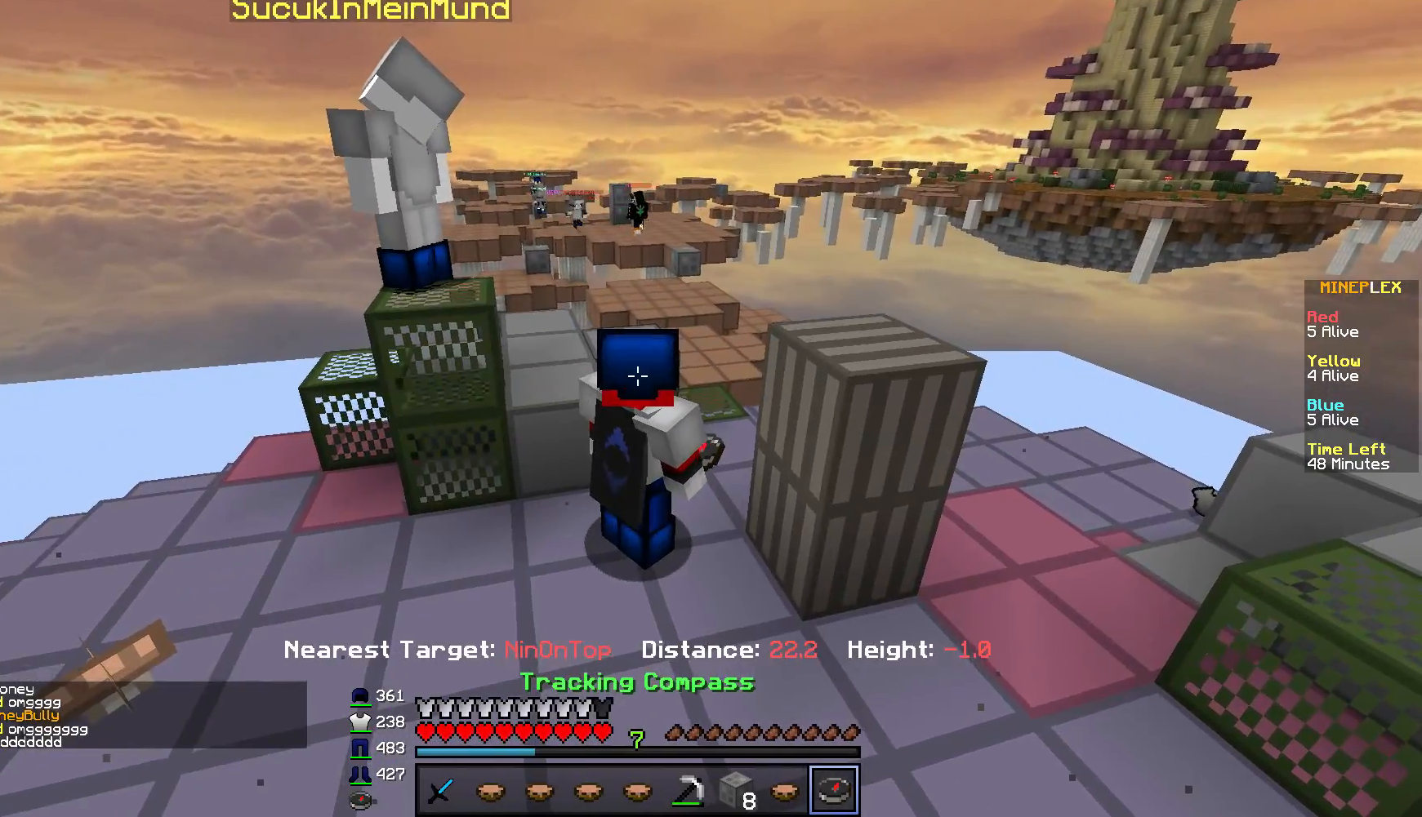
{"keys": [], "mouse": [], "events": []}
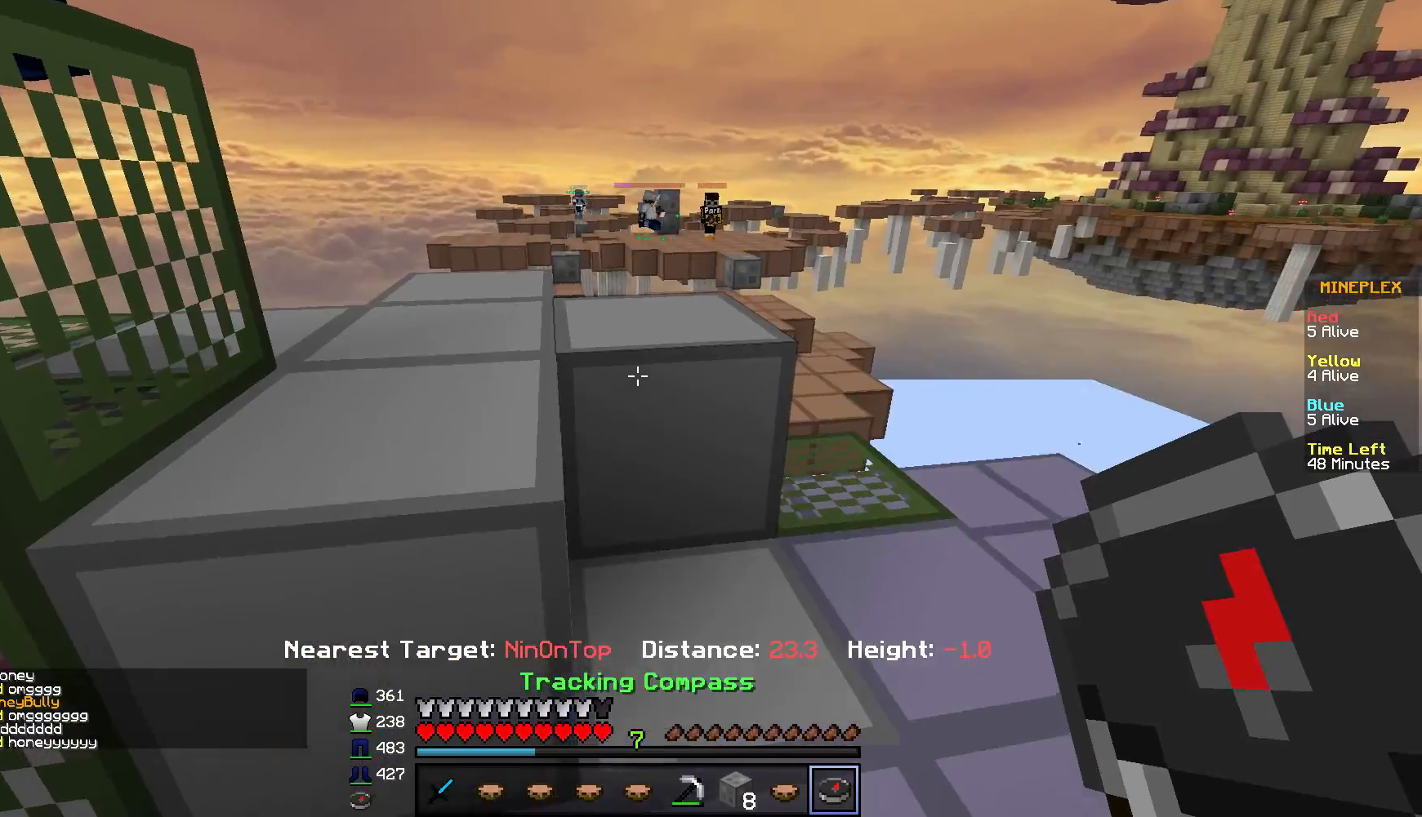
{"keys": ["w"], "mouse": [], "events": [[100, "w", "down"], [300, "a", "down"], [483, "a", "up"]]}
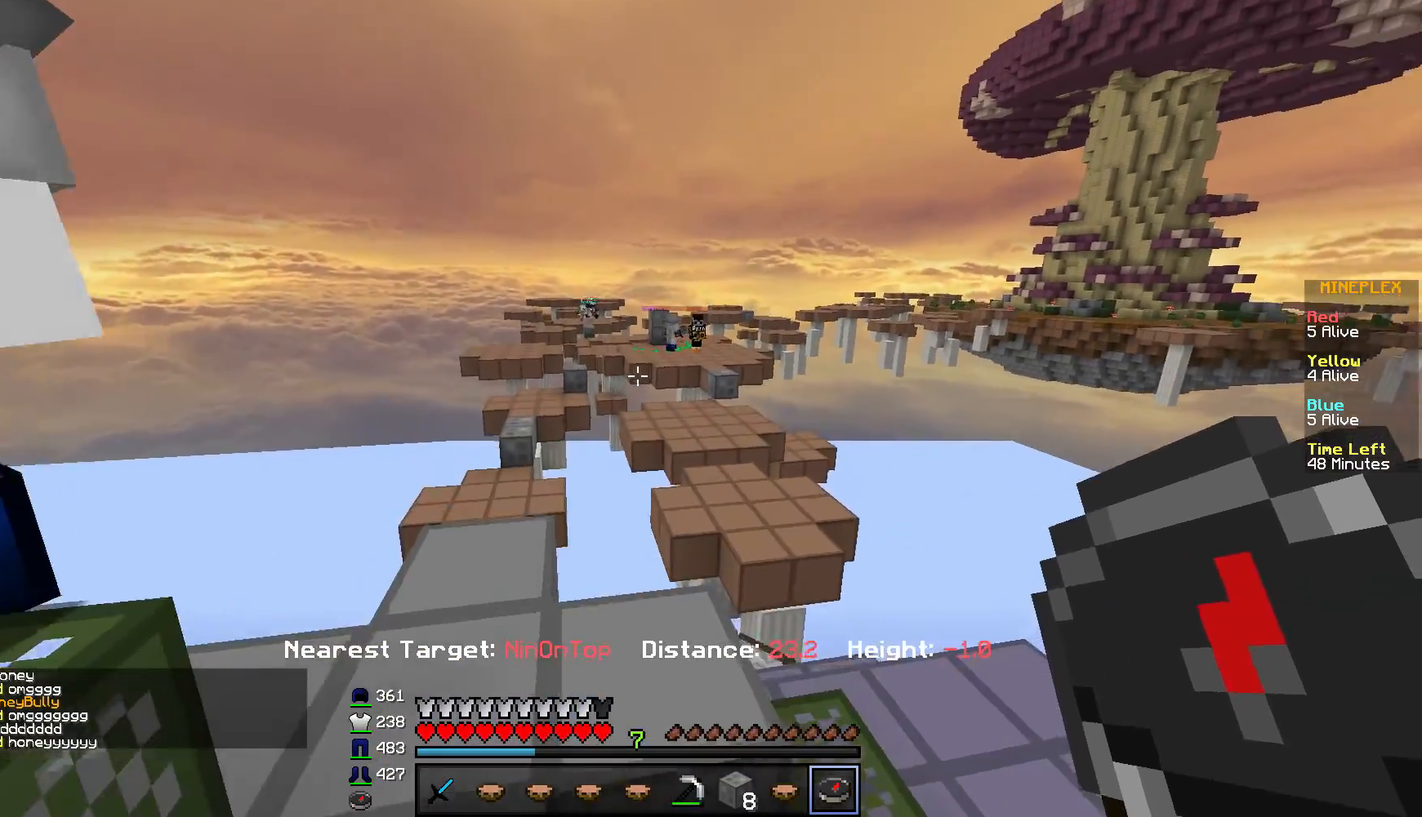
{"keys": [], "mouse": [], "events": [[17, "w", "up"], [134, "a", "down"], [184, "a", "up"]]}
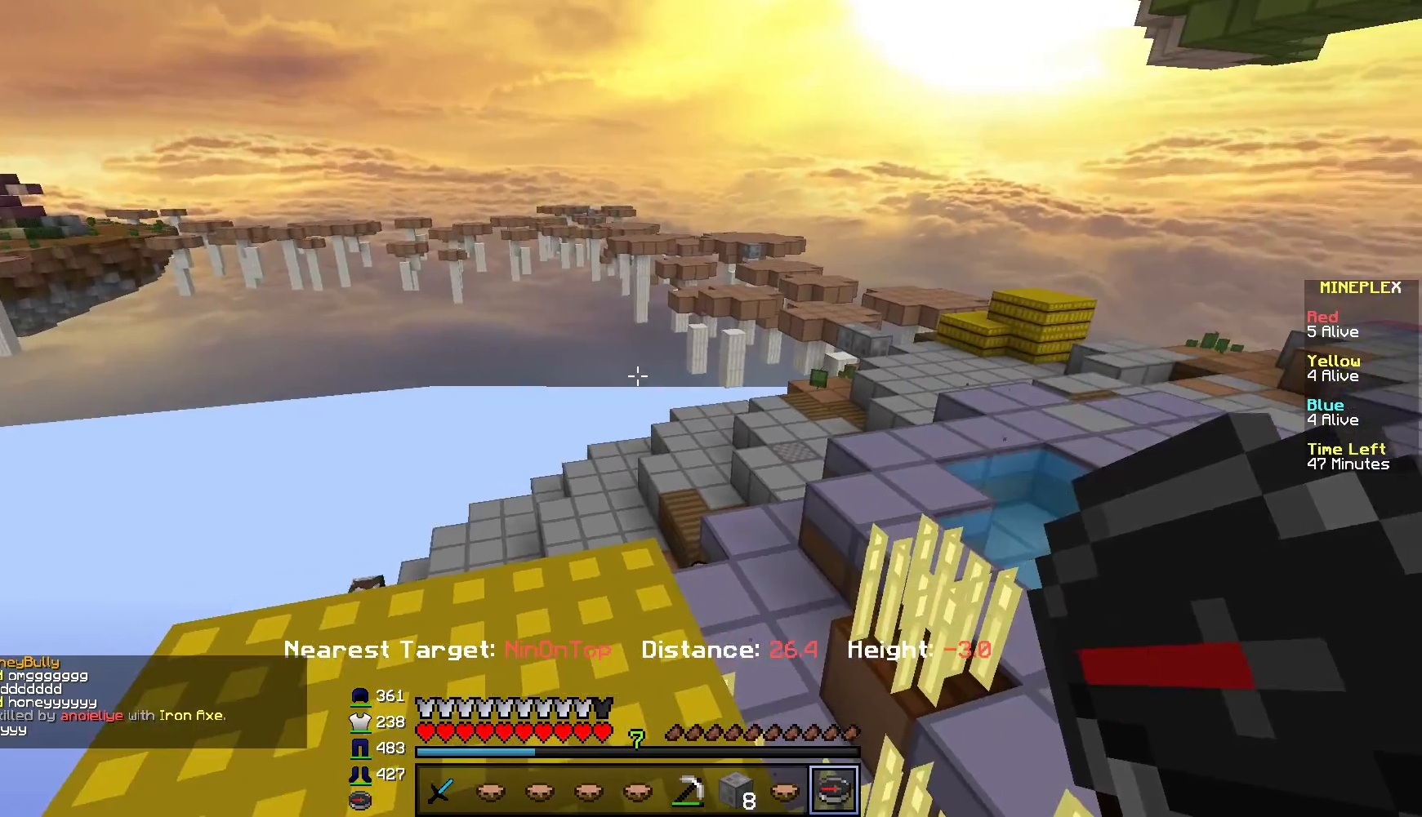
{"keys": ["a", "w"], "mouse": [], "events": [[467, "a", "down"], [467, "w", "down"]]}
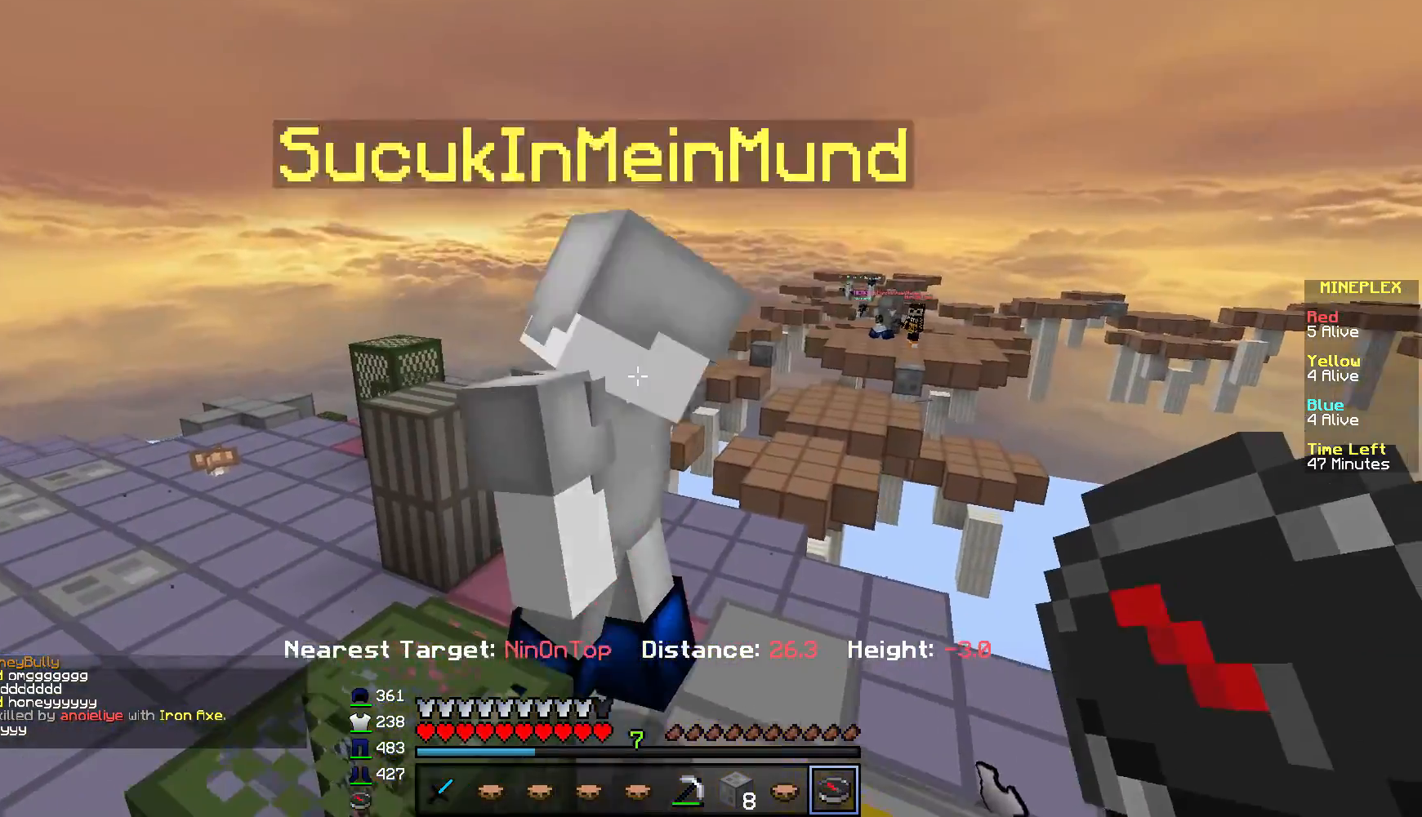
{"keys": [], "mouse": [], "events": [[350, "a", "up"], [350, "w", "up"]]}
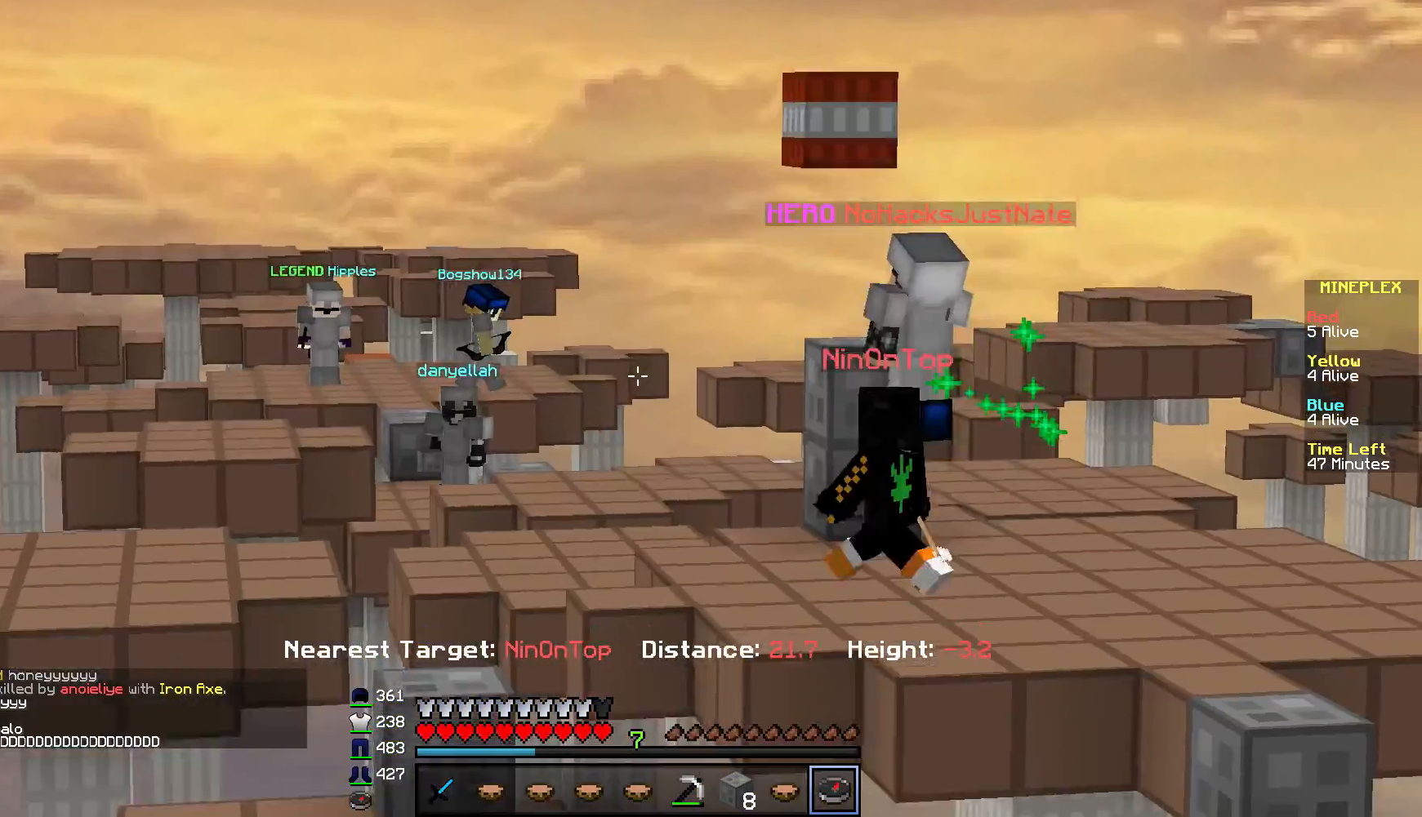
{"keys": ["d"], "mouse": [], "events": [[483, "d", "down"]]}
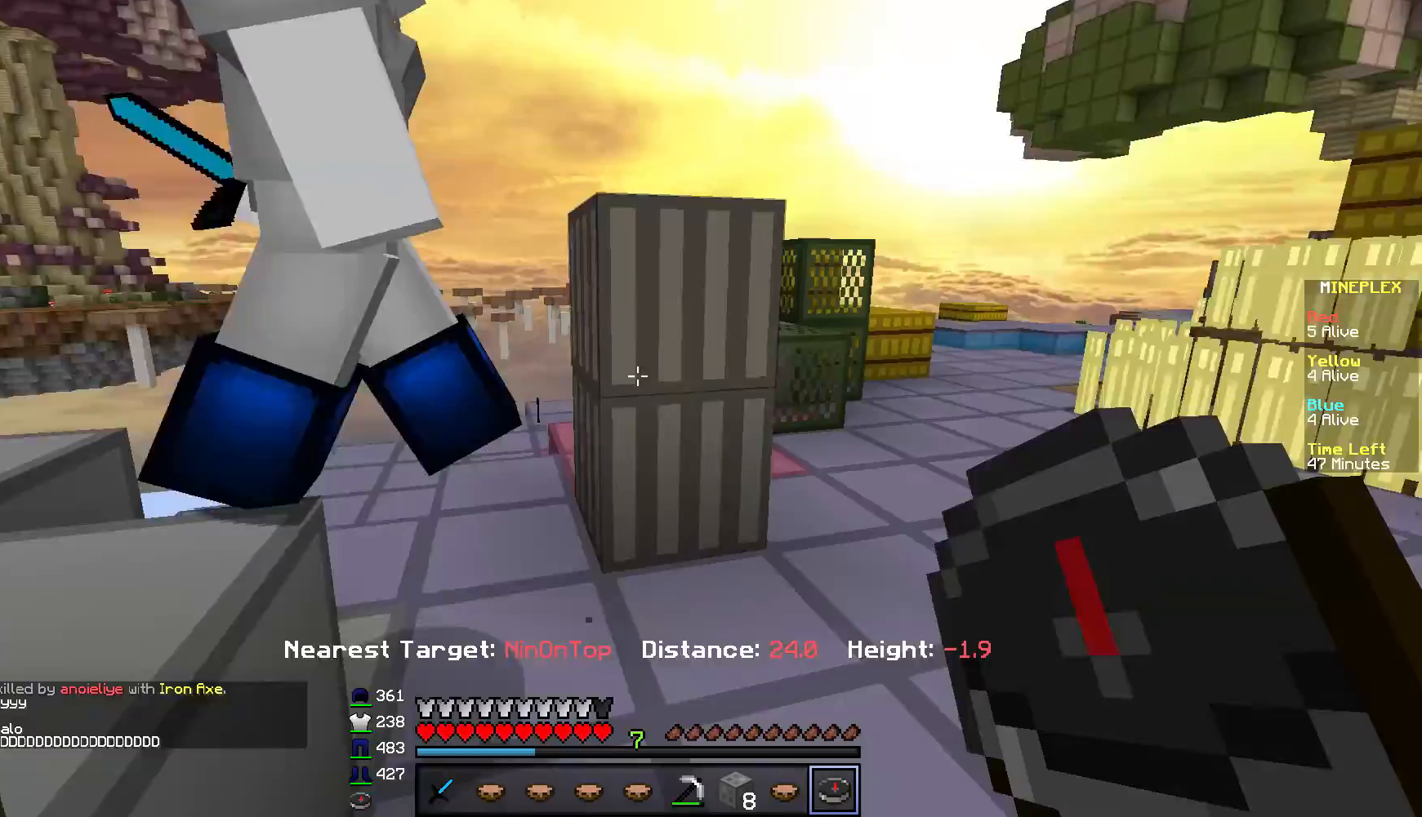
{"keys": ["w"], "mouse": [], "events": [[33, "w", "down"], [234, "d", "up"]]}
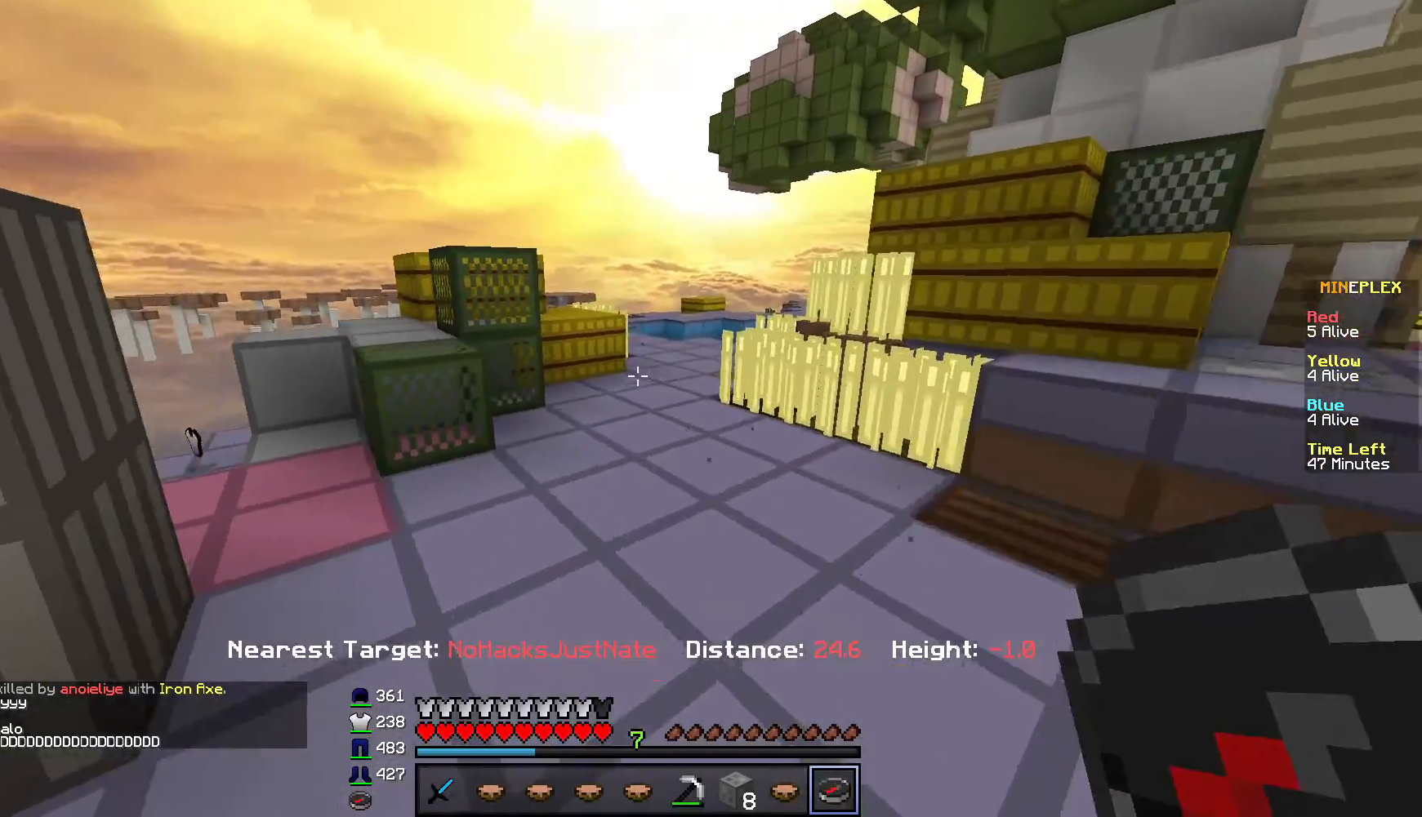
{"keys": ["w"], "mouse": [], "events": []}
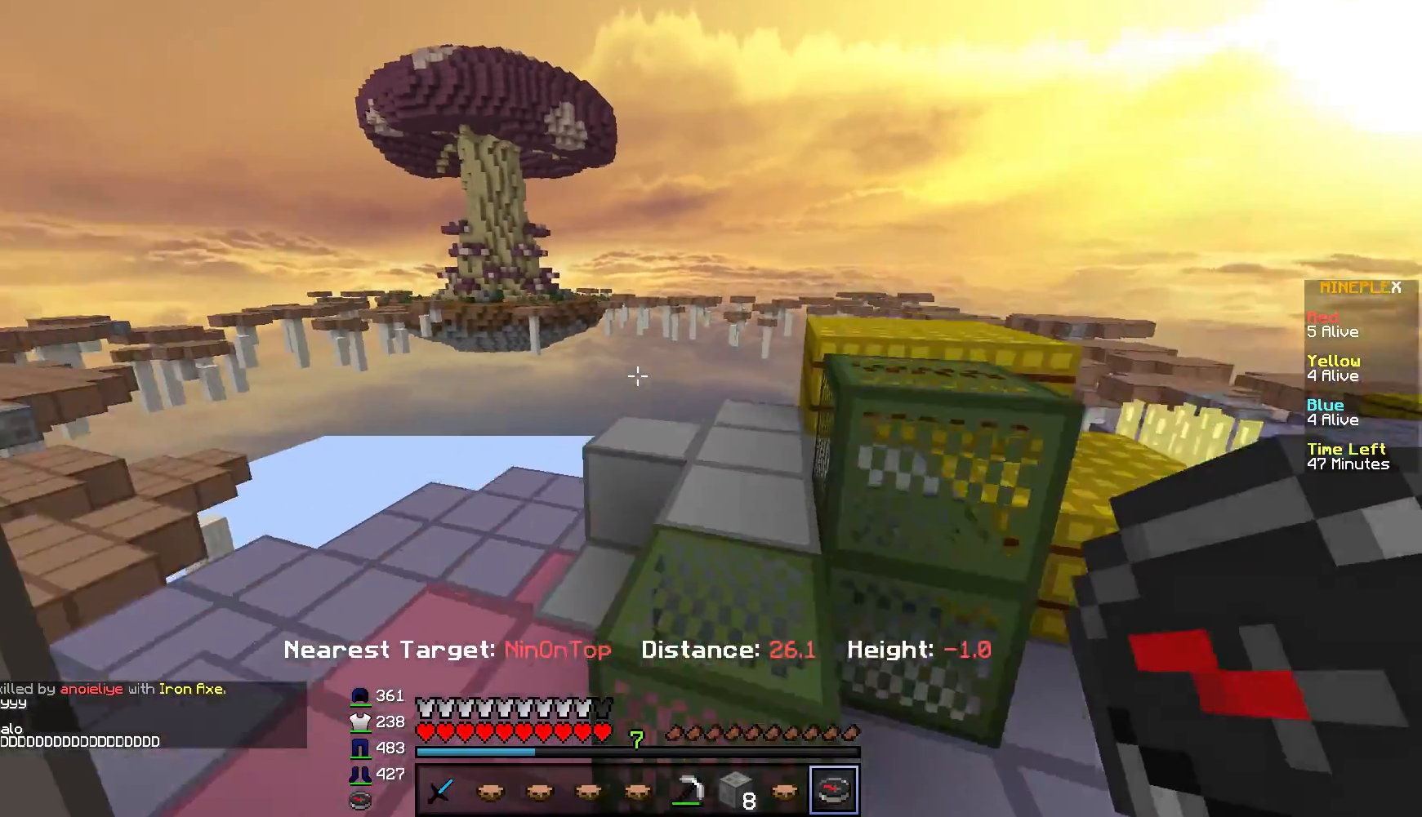
{"keys": ["w"], "mouse": [], "events": [[100, "w", "up"], [234, "w", "down"]]}
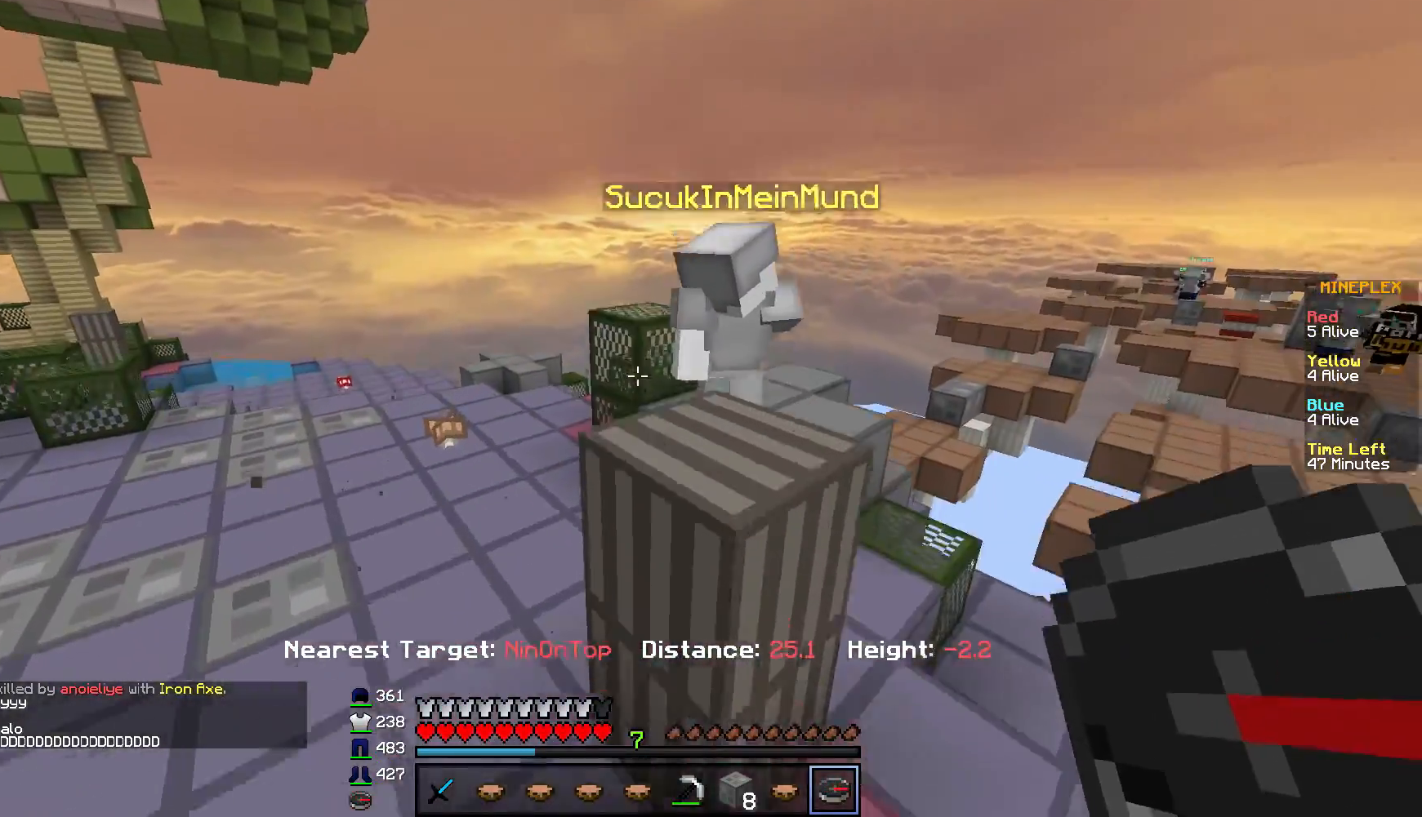
{"keys": ["a", "w"], "mouse": [], "events": [[367, "a", "down"]]}
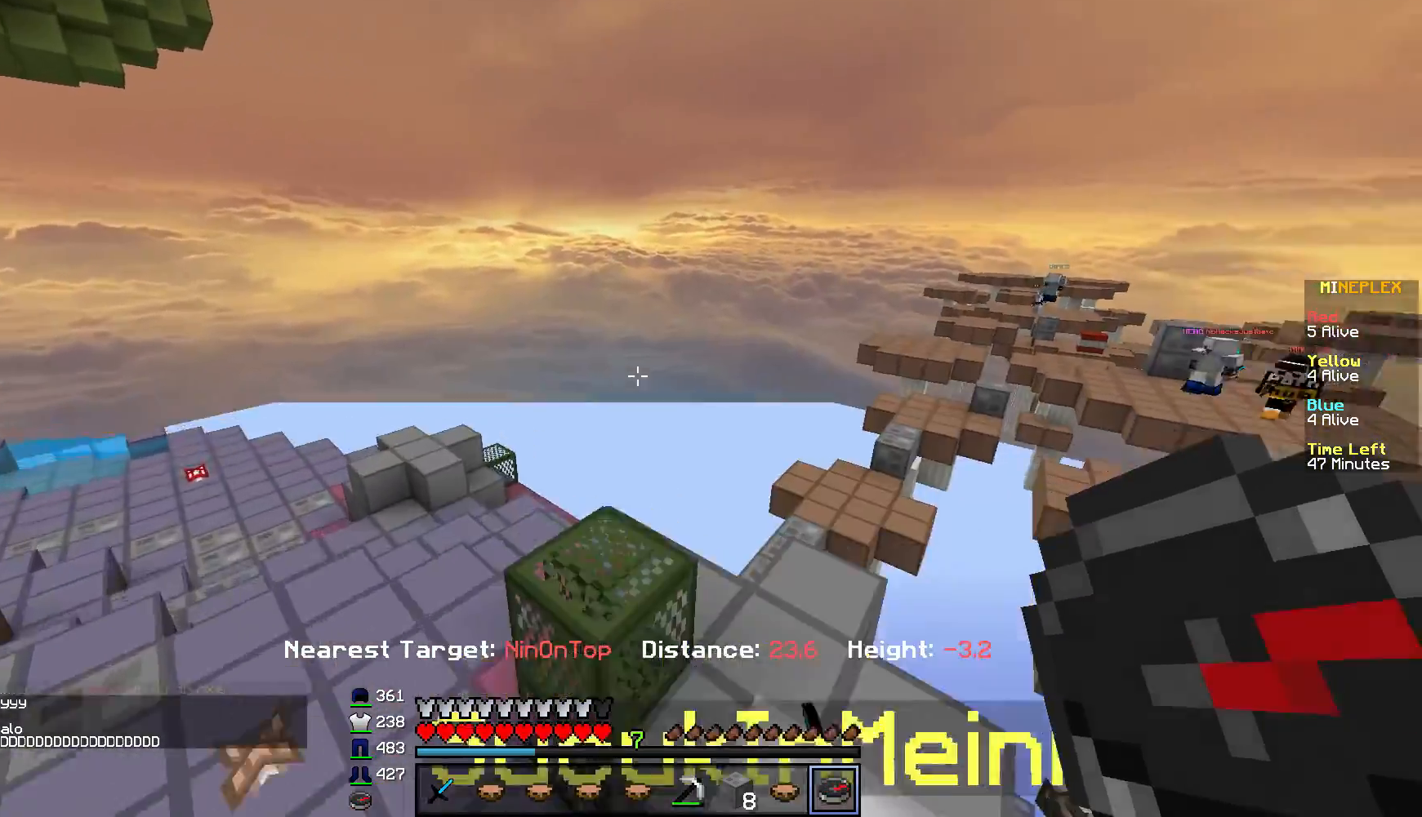
{"keys": [], "mouse": [], "events": [[50, "a", "up"], [100, "w", "up"], [184, "d", "down"], [400, "d", "up"]]}
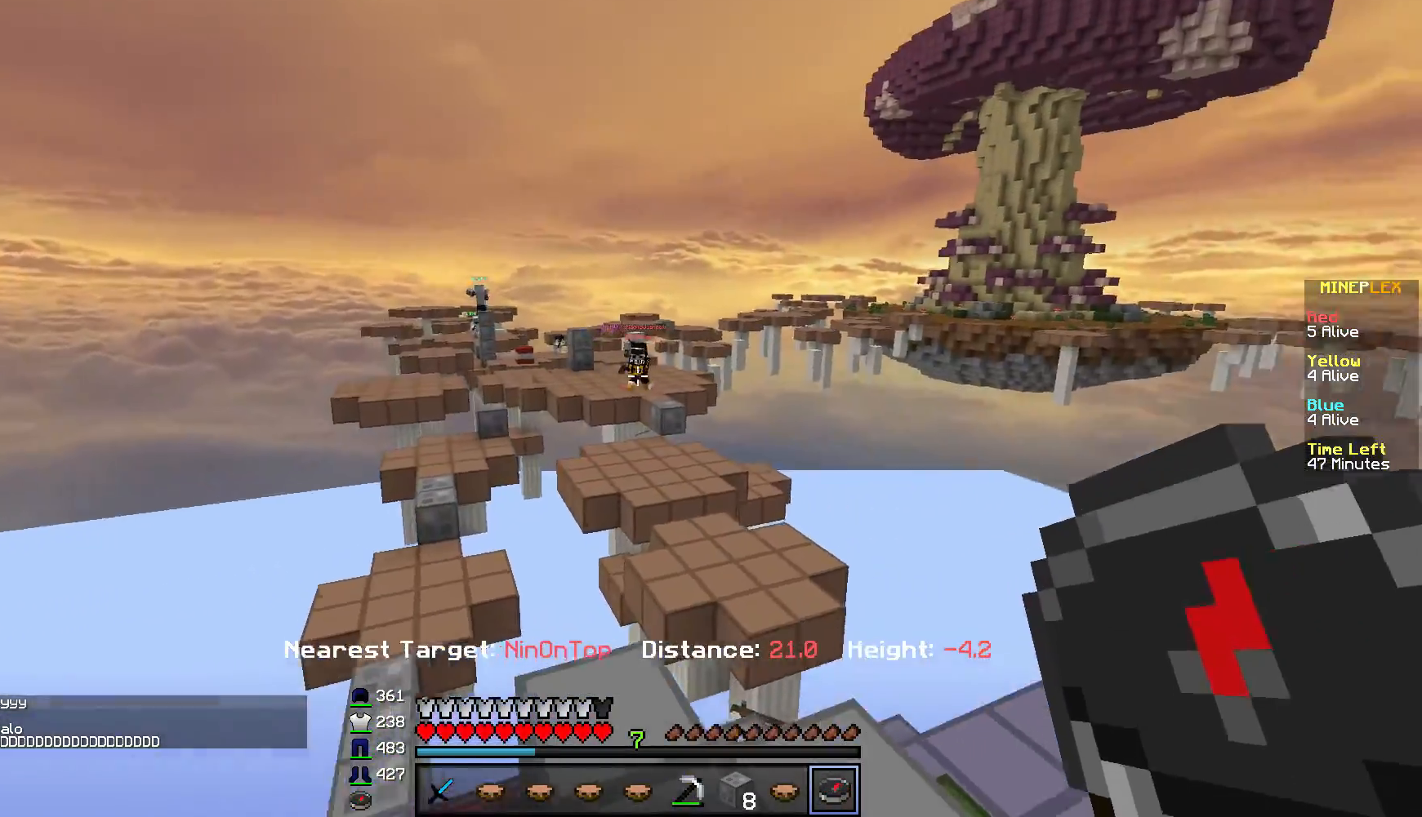
{"keys": [], "mouse": [], "events": []}
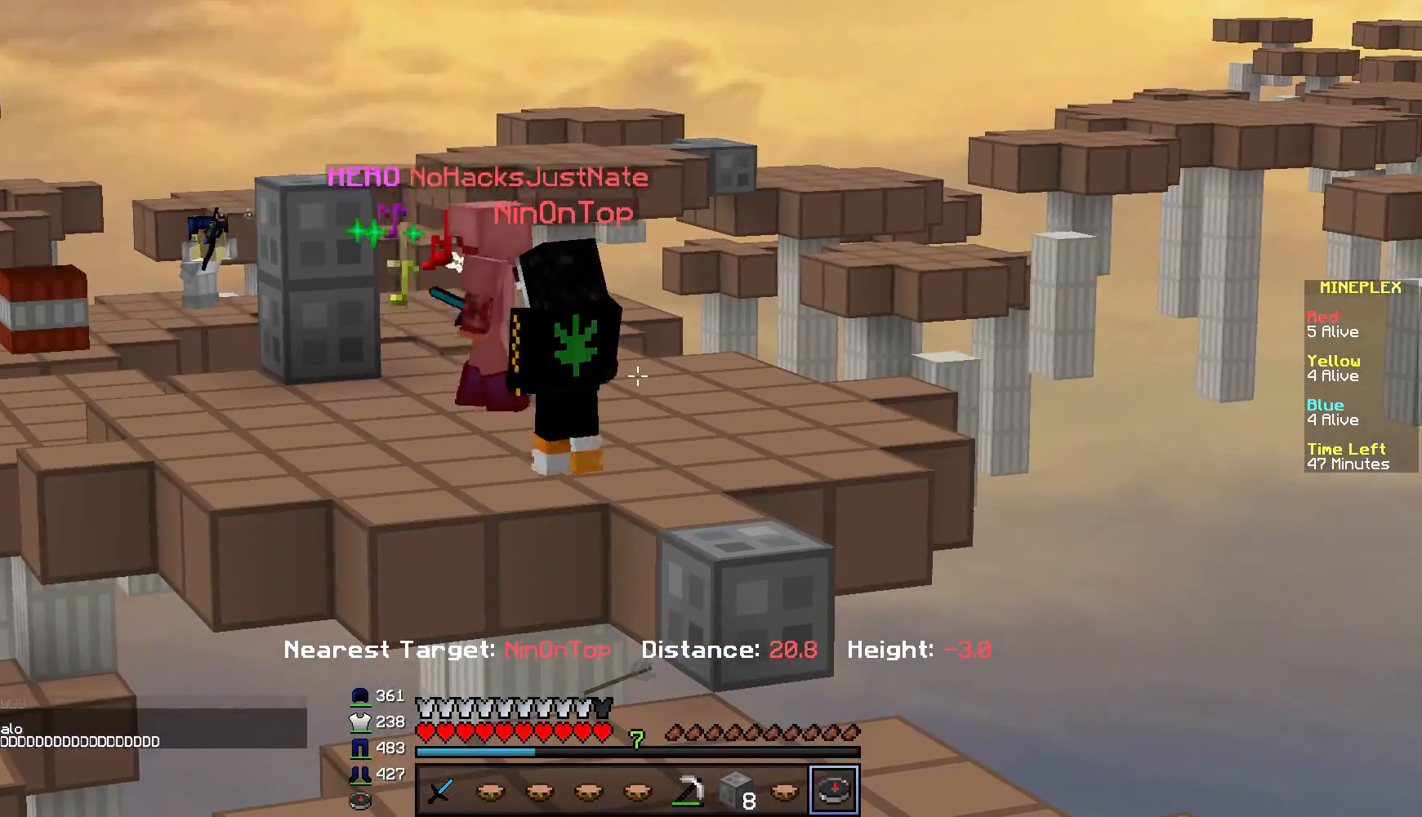
{"keys": [], "mouse": [], "events": []}
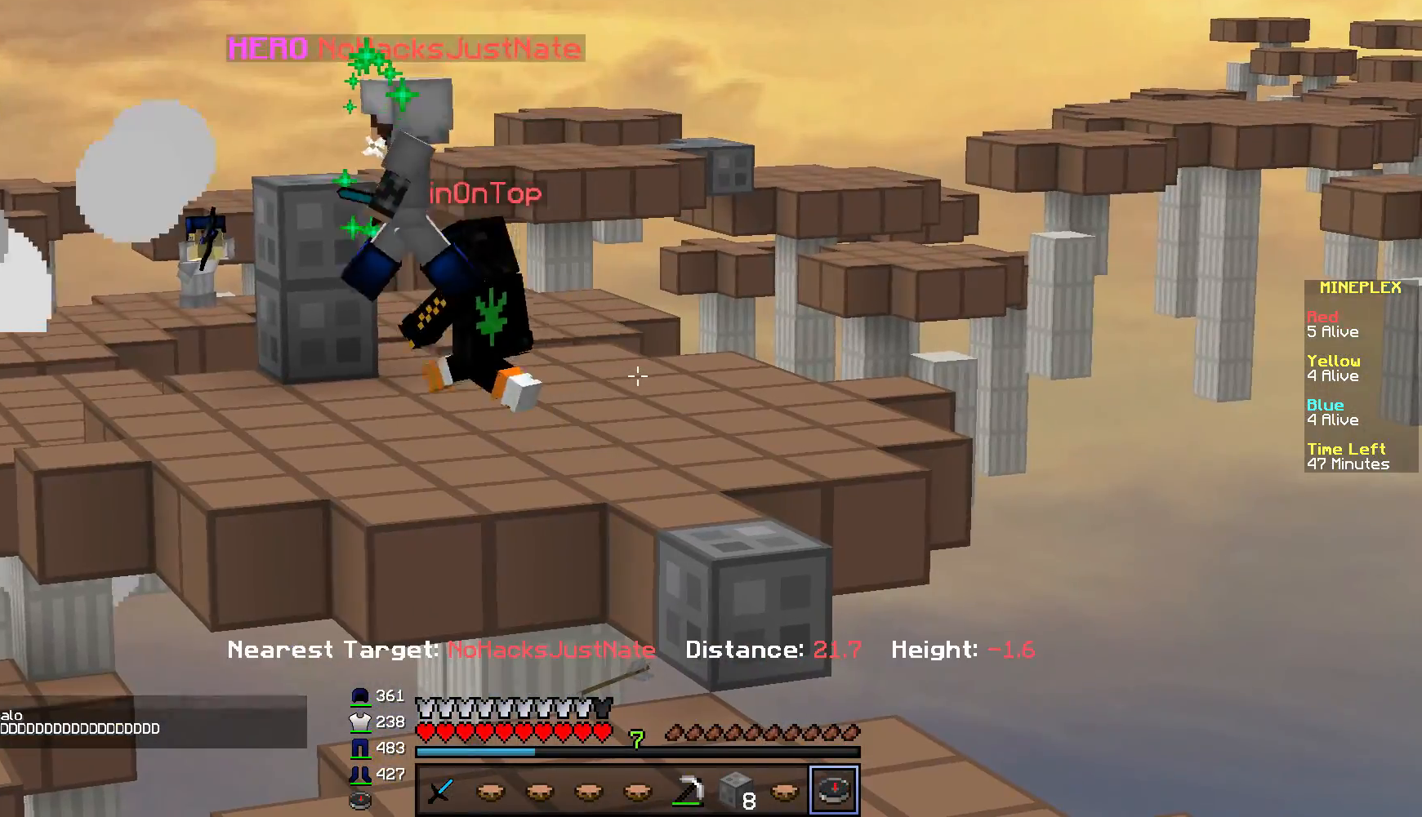
{"keys": [], "mouse": [], "events": []}
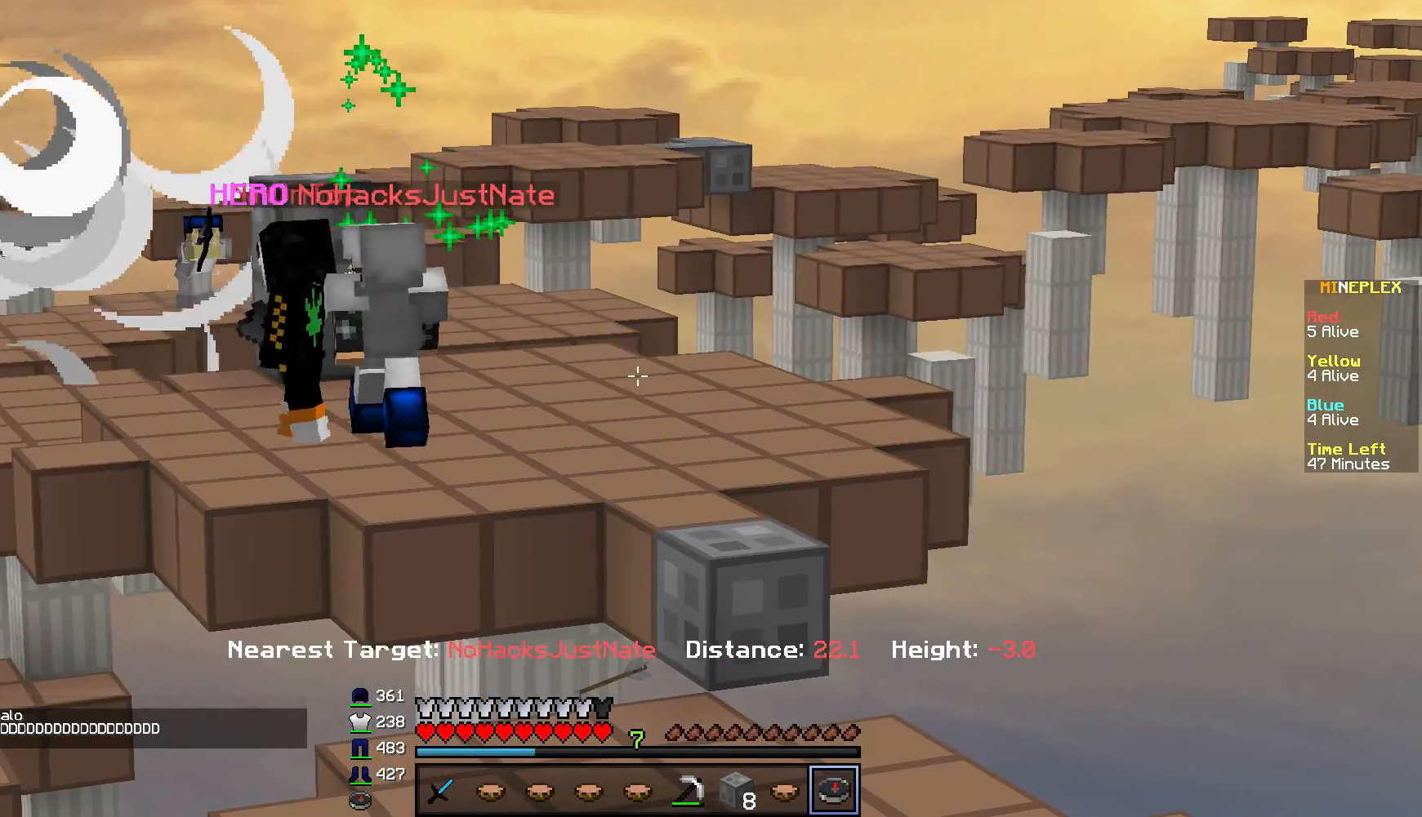
{"keys": [], "mouse": [], "events": []}
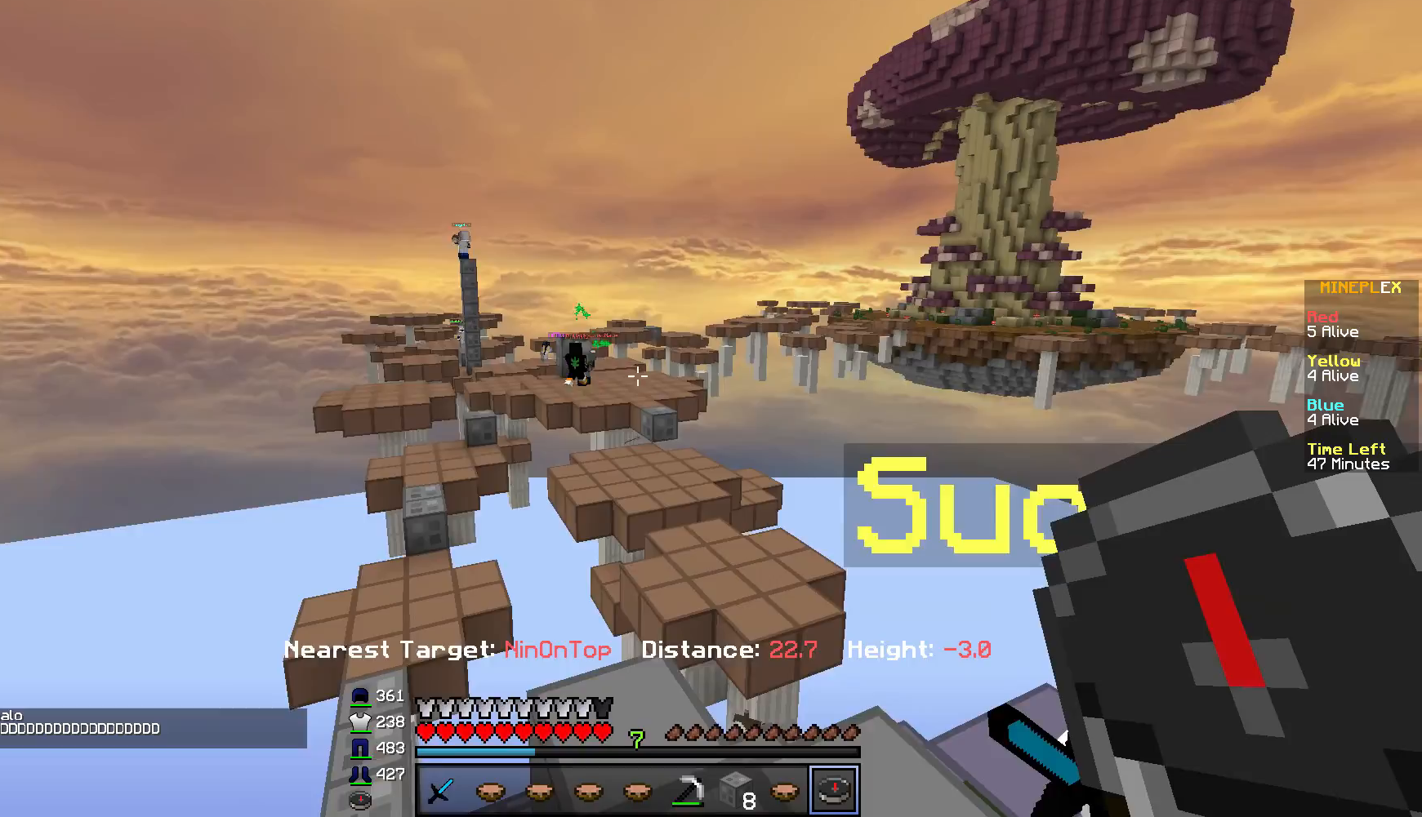
{"keys": ["s"], "mouse": ["left"], "events": [[233, "s", "down"], [333, "mouse_left", "down"], [417, "mouse_left", "up"], [483, "mouse_left", "down"]]}
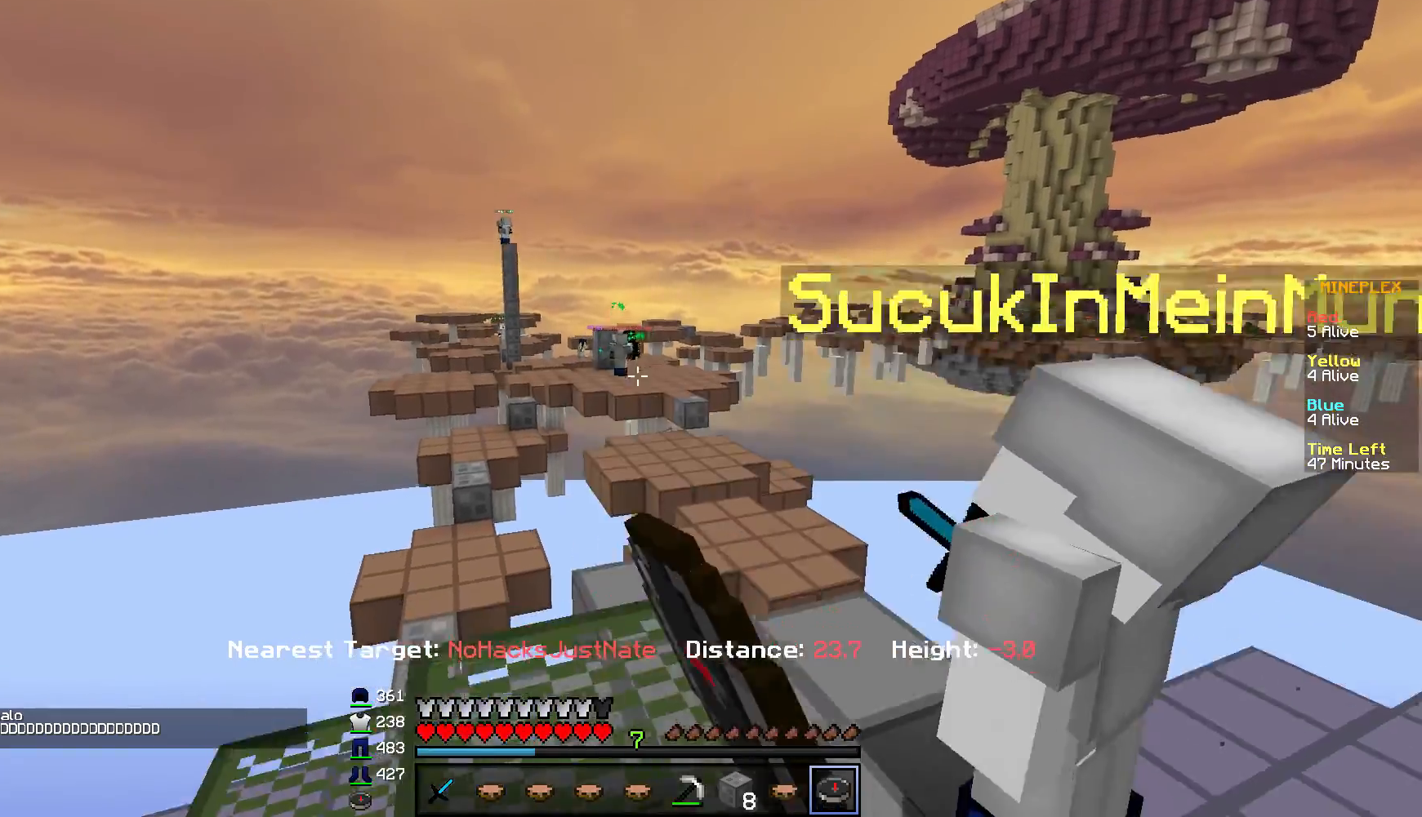
{"keys": ["a"], "mouse": [], "events": [[67, "mouse_left", "up"], [334, "a", "down"], [501, "s", "up"]]}
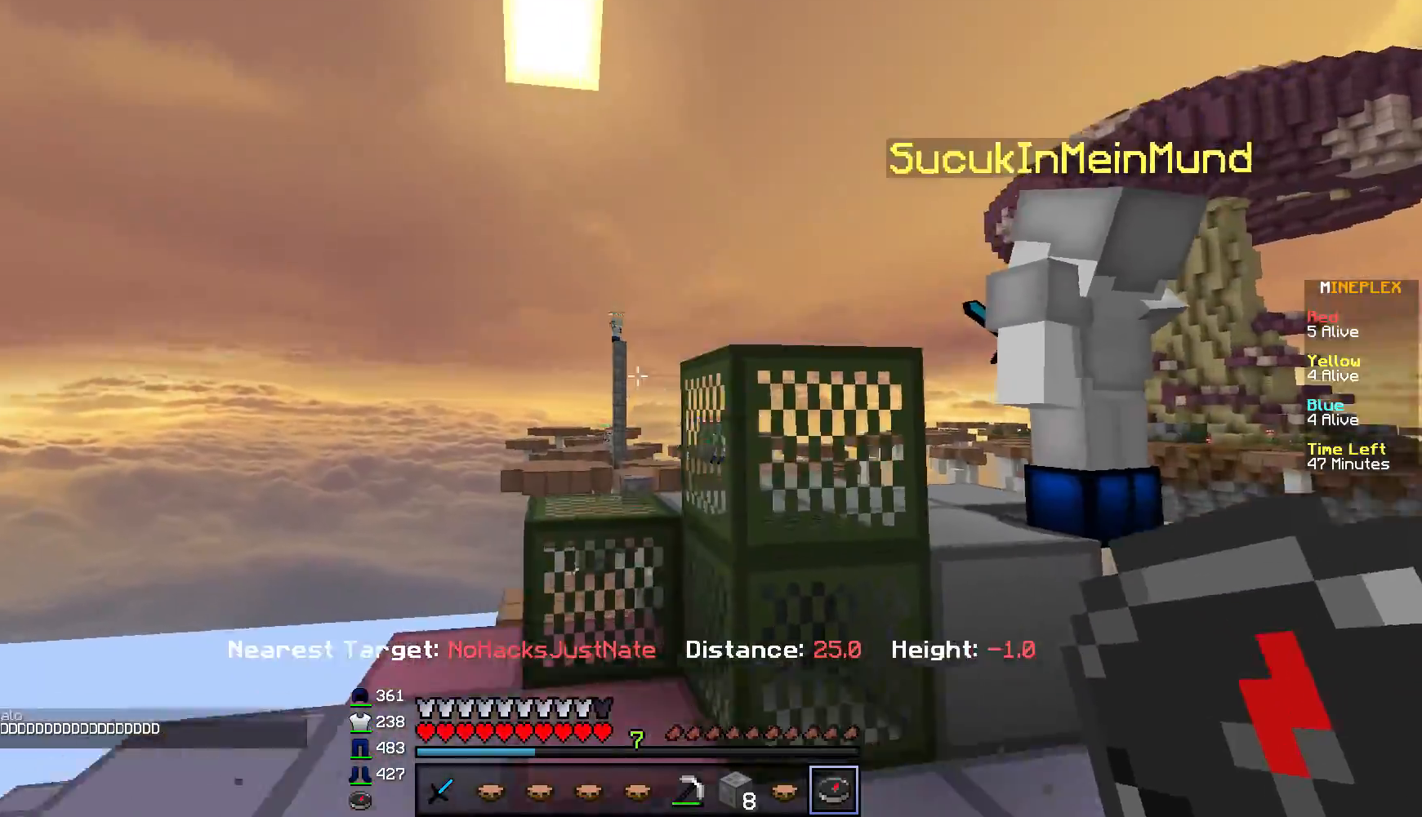
{"keys": [], "mouse": [], "events": [[133, "a", "up"]]}
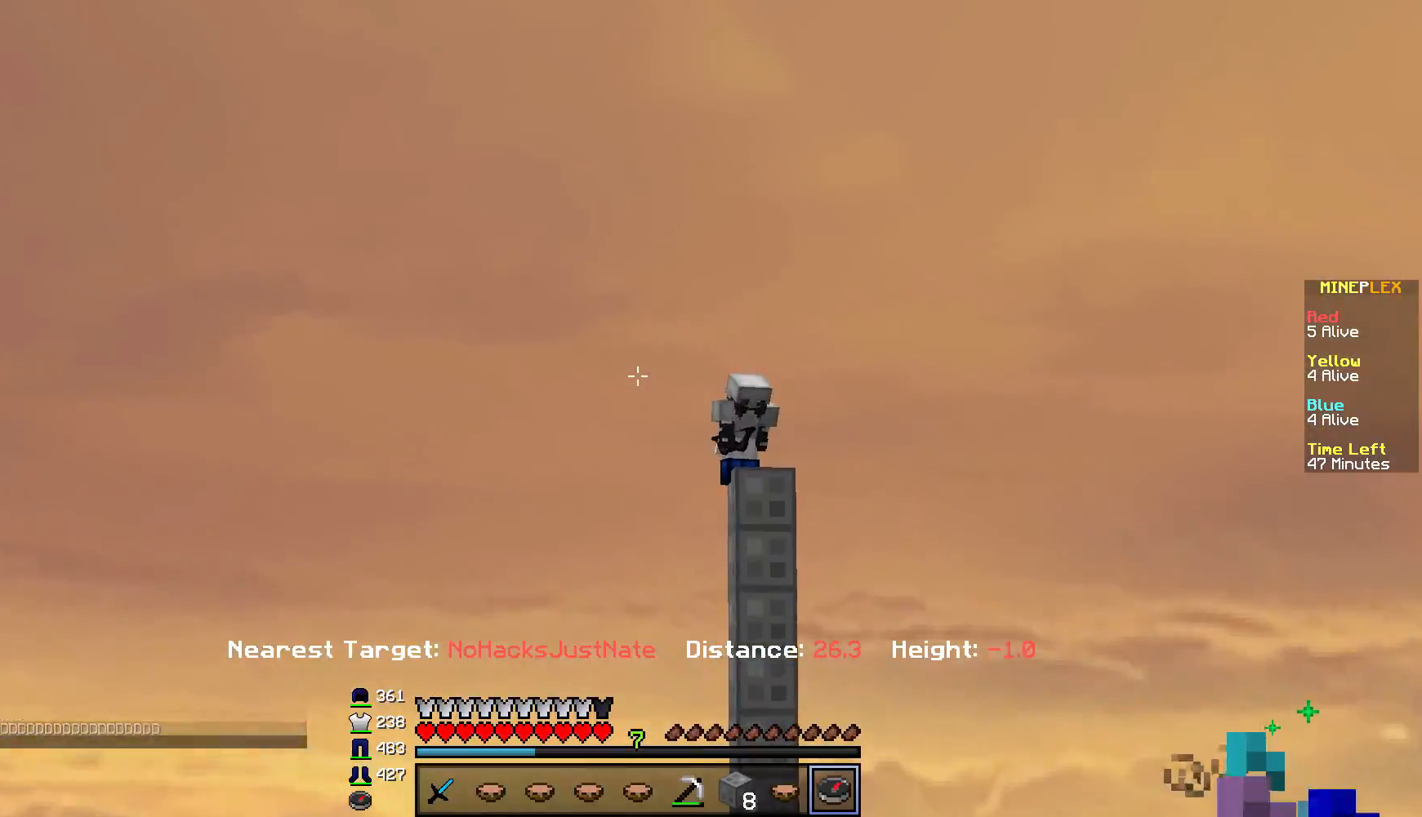
{"keys": [], "mouse": [], "events": []}
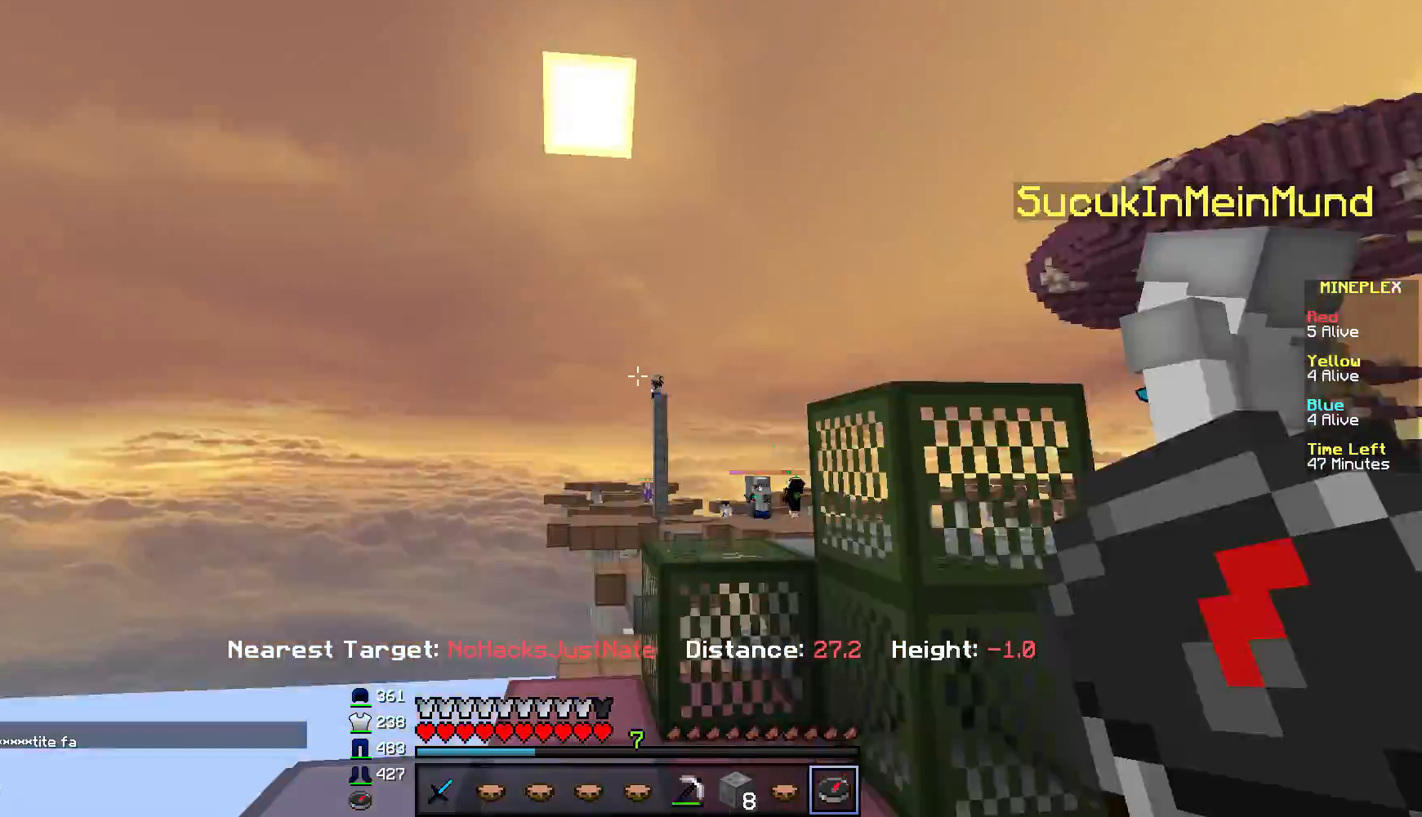
{"keys": ["w"], "mouse": [], "events": [[116, "w", "down"]]}
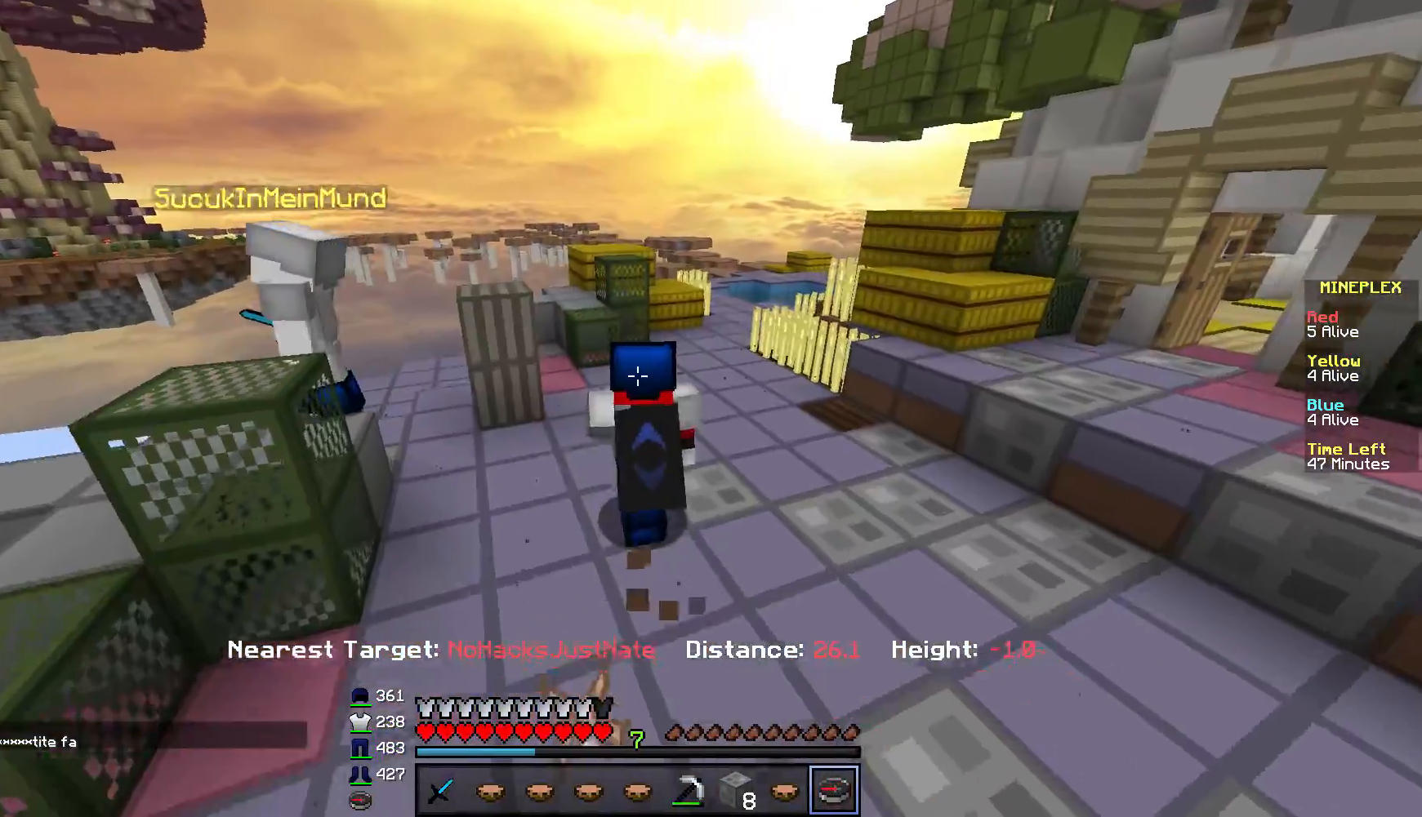
{"keys": ["d", "w"], "mouse": [], "events": [[317, "d", "down"]]}
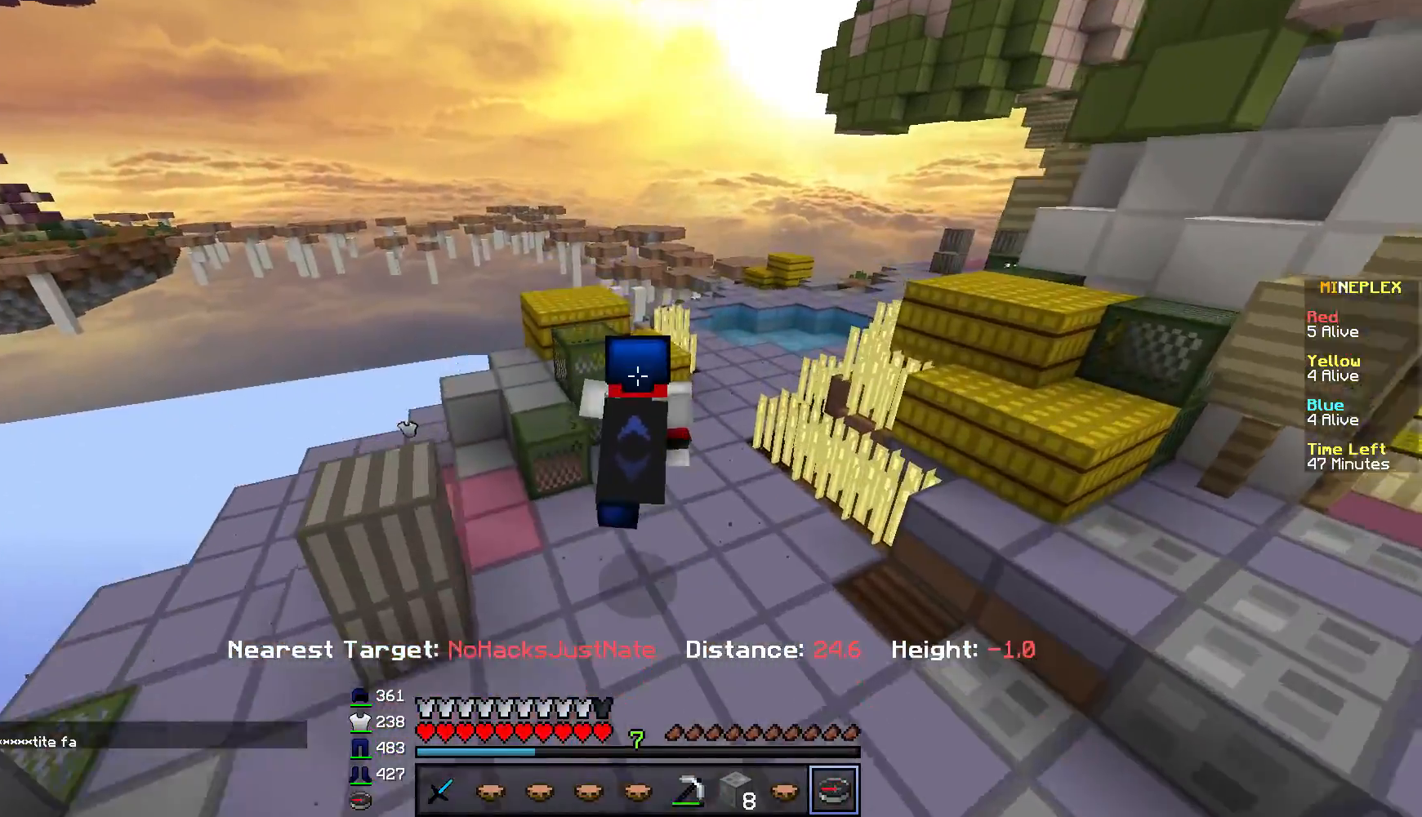
{"keys": [], "mouse": [], "events": [[233, "d", "up"], [250, "w", "up"]]}
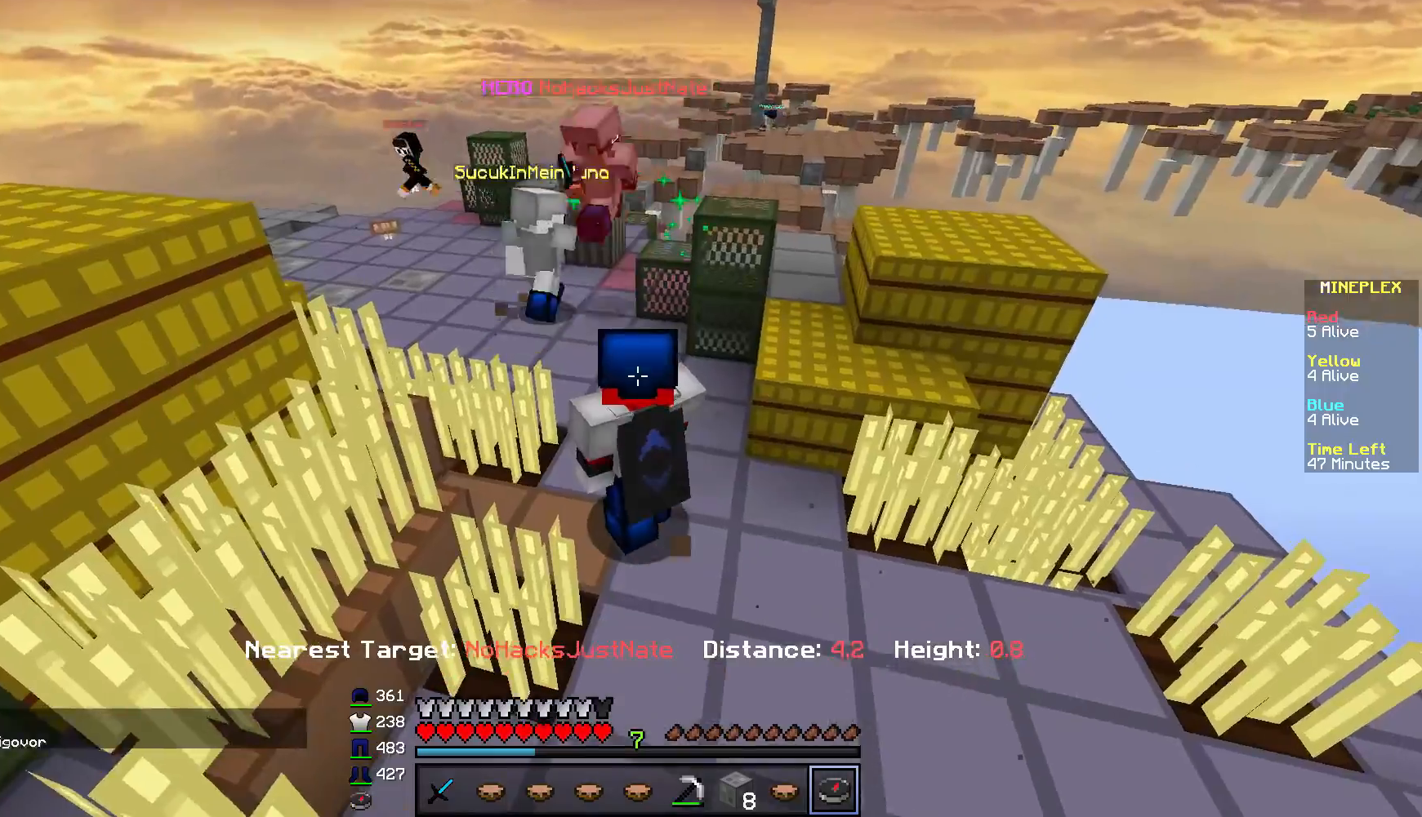
{"keys": [], "mouse": [], "events": []}
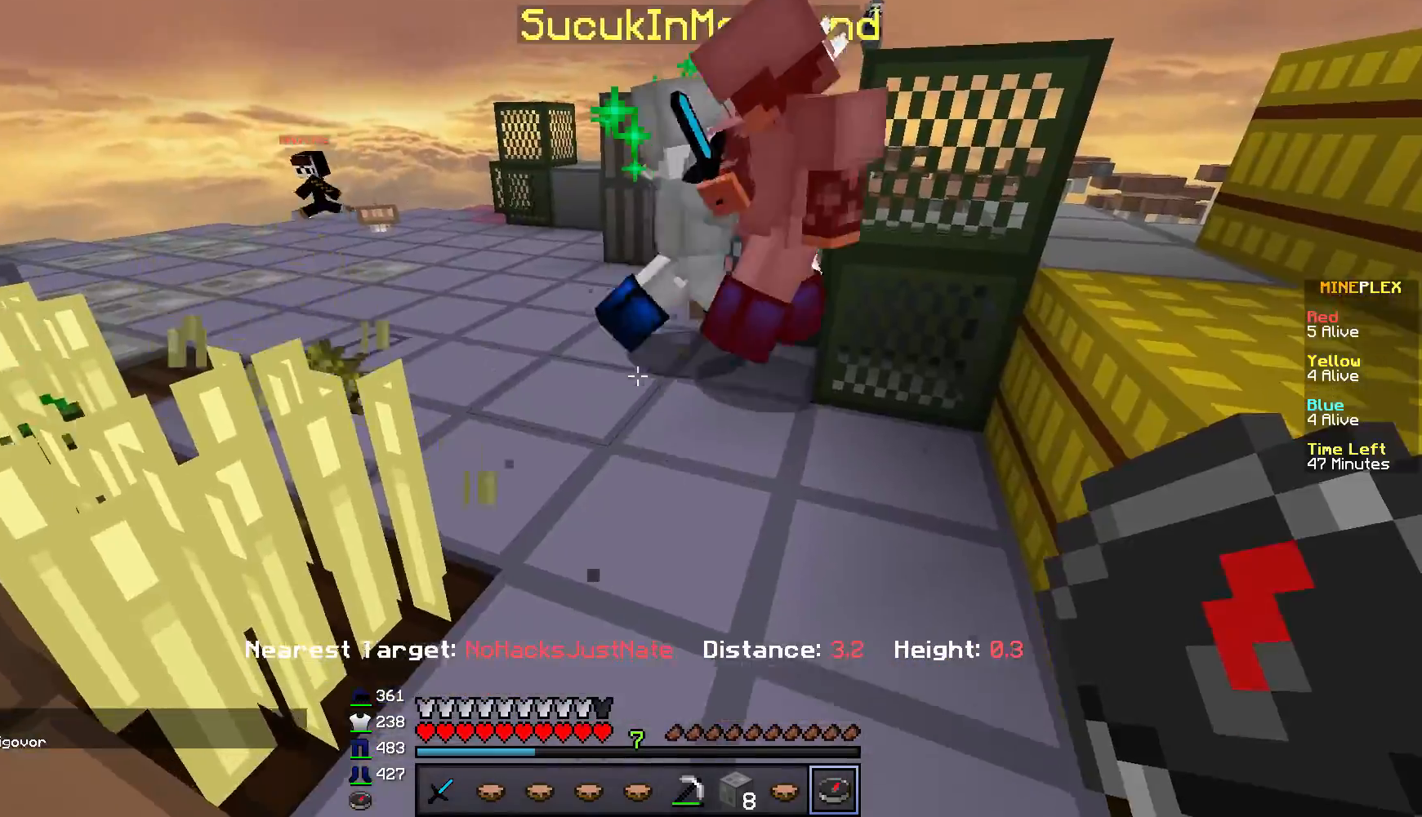
{"keys": [], "mouse": ["left"], "events": [[50, "w", "down"], [250, "mouse_left", "down"], [317, "w", "up"]]}
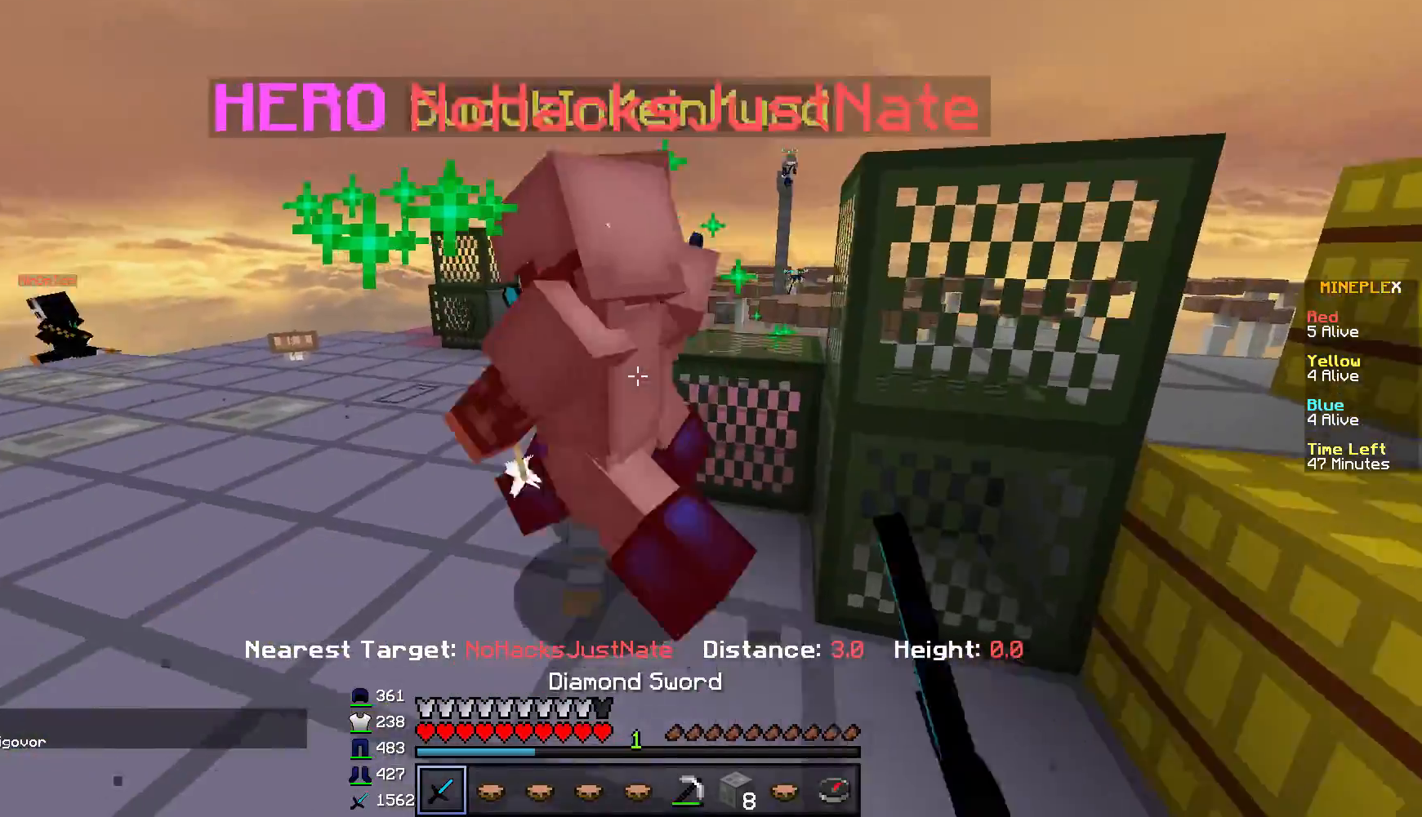
{"keys": ["w"], "mouse": ["left"], "events": [[50, "w", "down"], [83, "mouse_left", "up"], [150, "mouse_left", "down"], [434, "mouse_left", "up"], [501, "mouse_left", "down"]]}